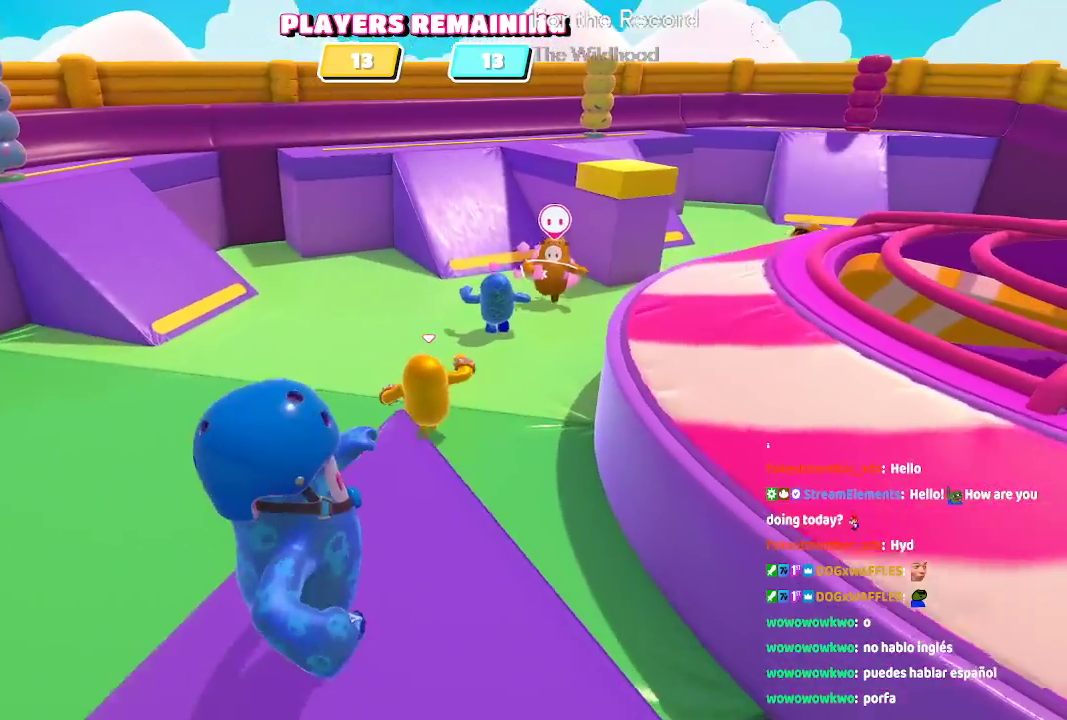
Gameplay with a controller (Xbox layout); each line is a JSON object with the inputs held at the frame after it (dt_ms = milliseconds from this image to that frame). "events" lists button and stick changes between this image and that frame as [ms after this image, input, new state], when the widget could be followed in between. Not read: L1 L2 L3 R1 R2 R3.
{"dt_ms": 1000, "buttons": [], "left_stick": "up", "right_stick": "right"}
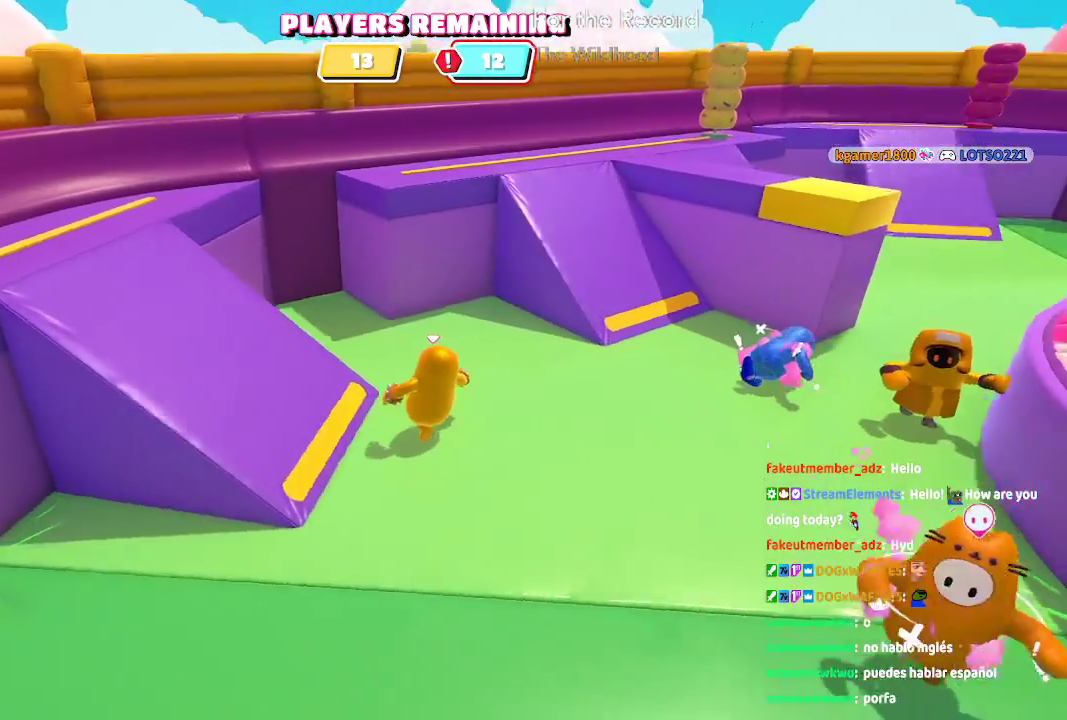
{"dt_ms": 500, "buttons": [], "left_stick": "up-right", "right_stick": "center", "events": [[100, "right_stick", "center"], [183, "left_stick", "up-right"]]}
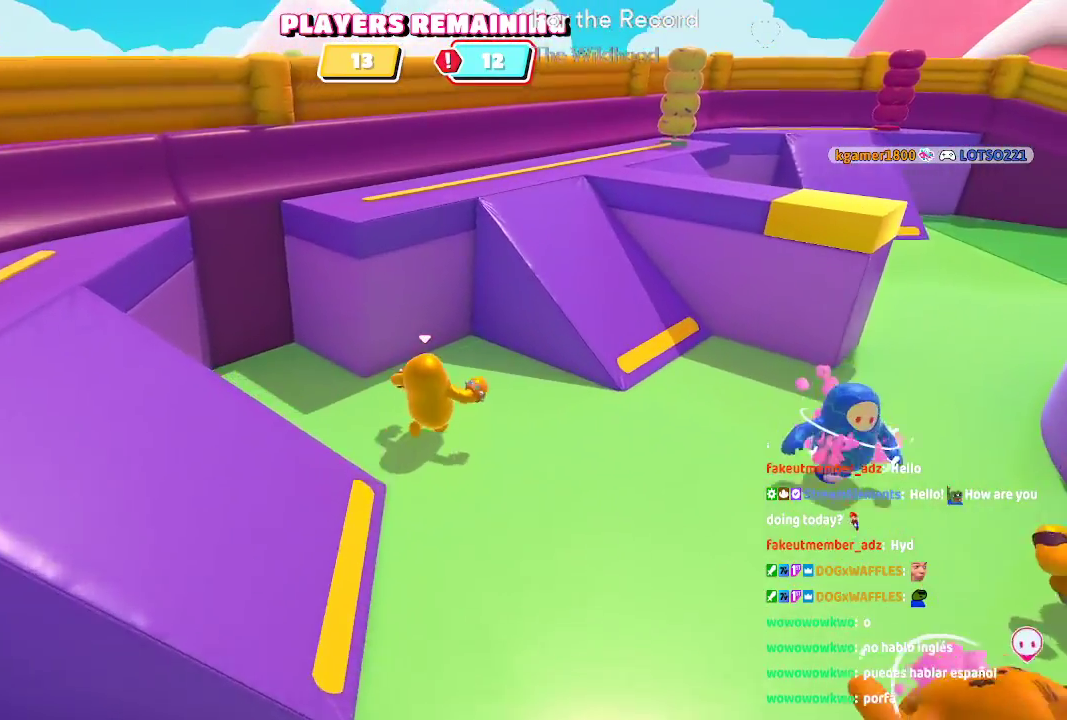
{"dt_ms": 500, "buttons": ["A"], "left_stick": "up", "right_stick": "center"}
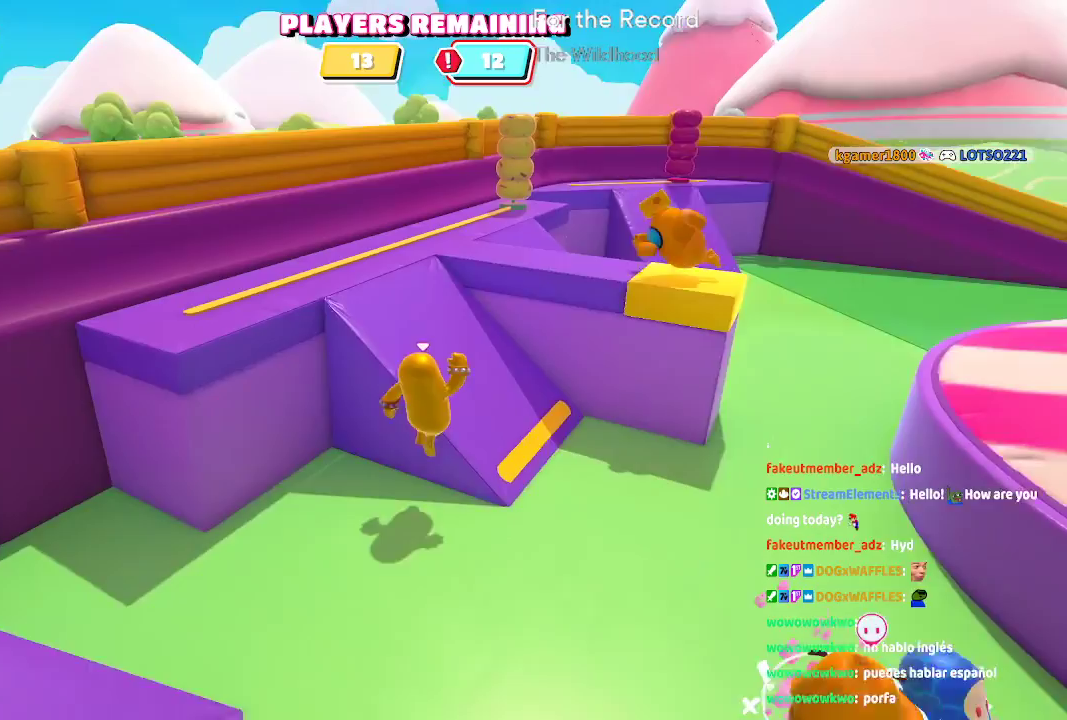
{"dt_ms": 500, "buttons": [], "left_stick": "up-left", "right_stick": "center"}
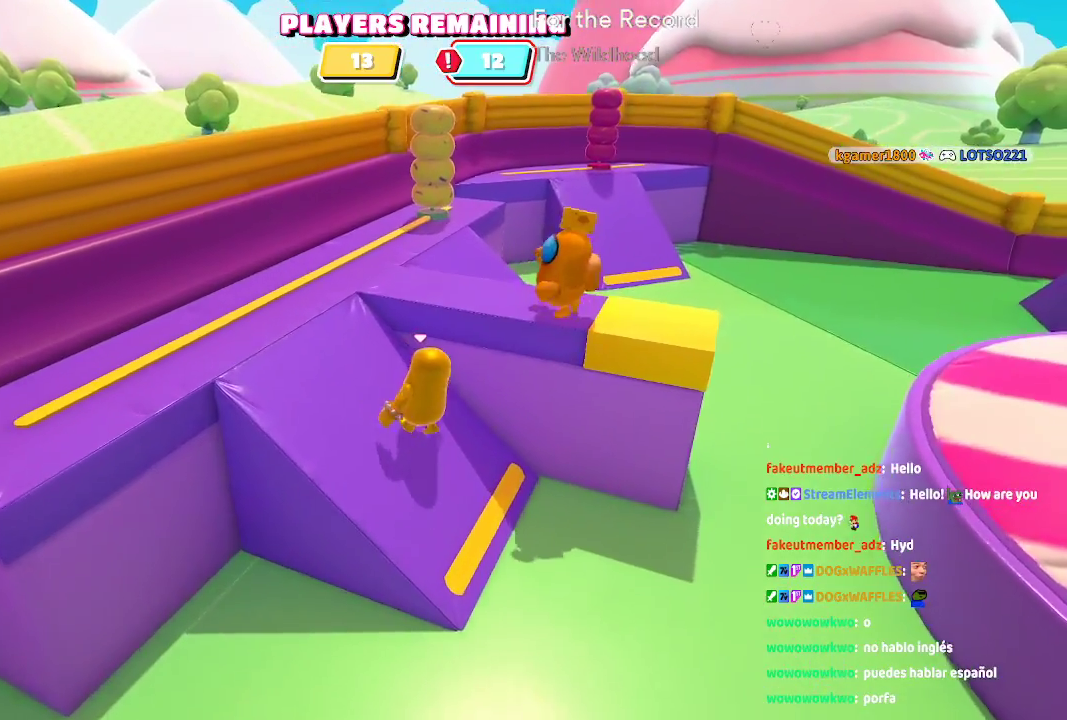
{"dt_ms": 500, "buttons": [], "left_stick": "up-left", "right_stick": "center", "events": [[83, "right_stick", "right"], [283, "right_stick", "center"]]}
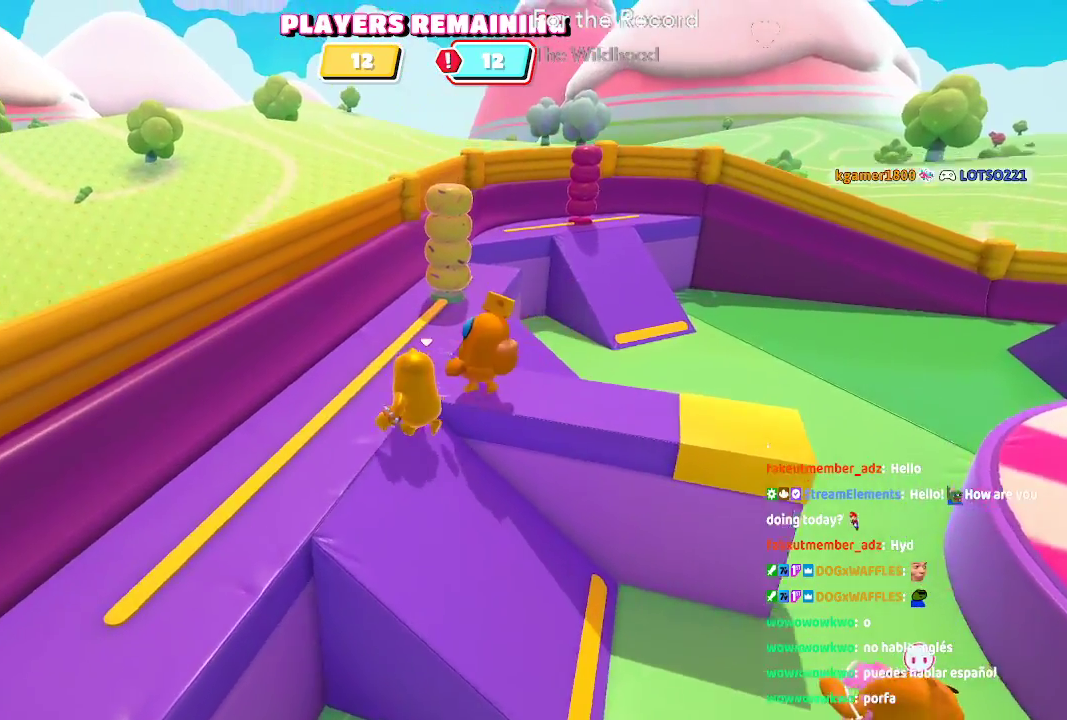
{"dt_ms": 500, "buttons": [], "left_stick": "up", "right_stick": "center", "events": [[100, "left_stick", "up"], [200, "right_stick", "right"], [483, "right_stick", "center"]]}
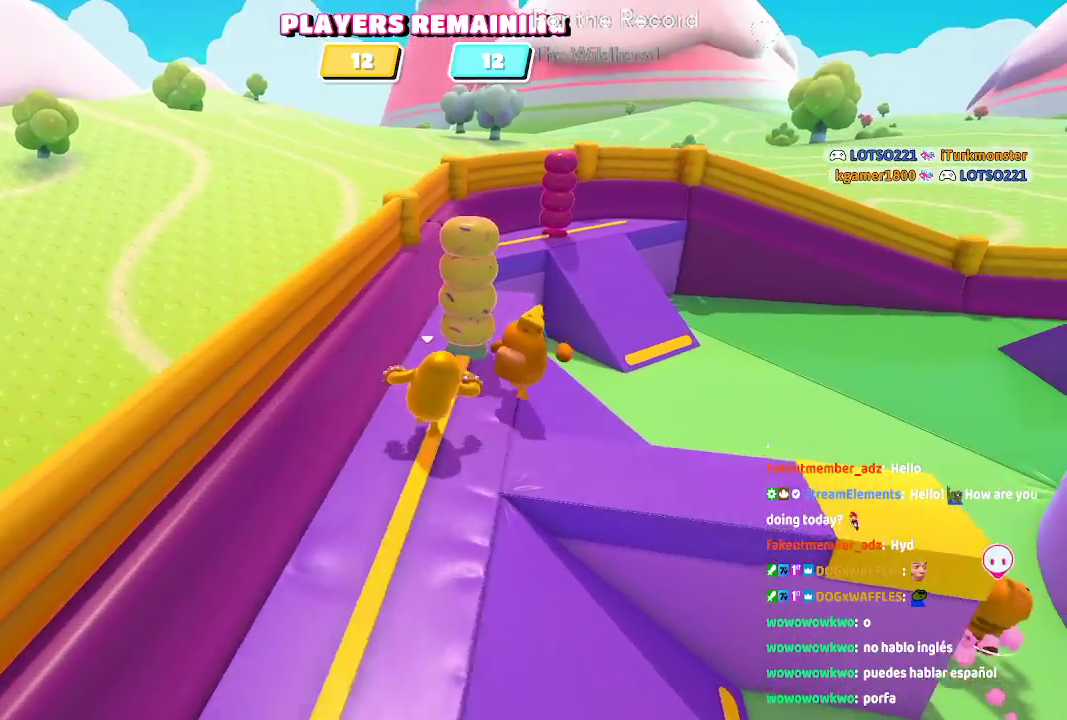
{"dt_ms": 500, "buttons": [], "left_stick": "up", "right_stick": "down-right", "events": [[383, "right_stick", "down-right"]]}
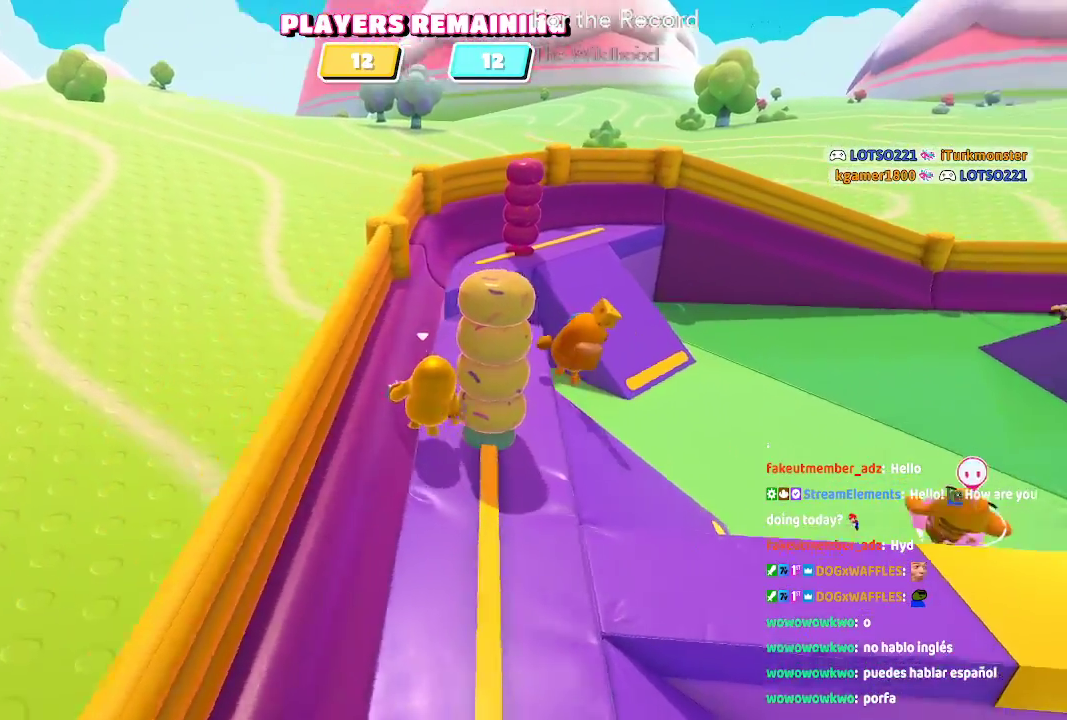
{"dt_ms": 500, "buttons": [], "left_stick": "up-left", "right_stick": "center", "events": [[133, "right_stick", "center"], [417, "left_stick", "up-left"]]}
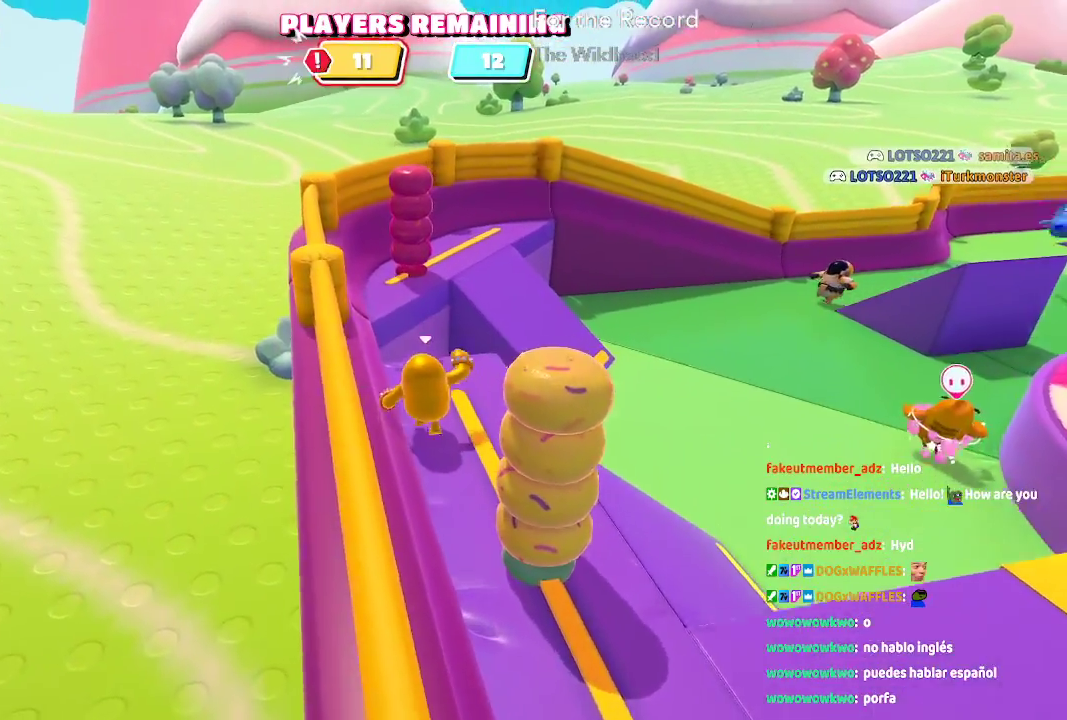
{"dt_ms": 500, "buttons": [], "left_stick": "up", "right_stick": "center", "events": [[50, "left_stick", "up"], [133, "right_stick", "down-right"], [300, "right_stick", "center"]]}
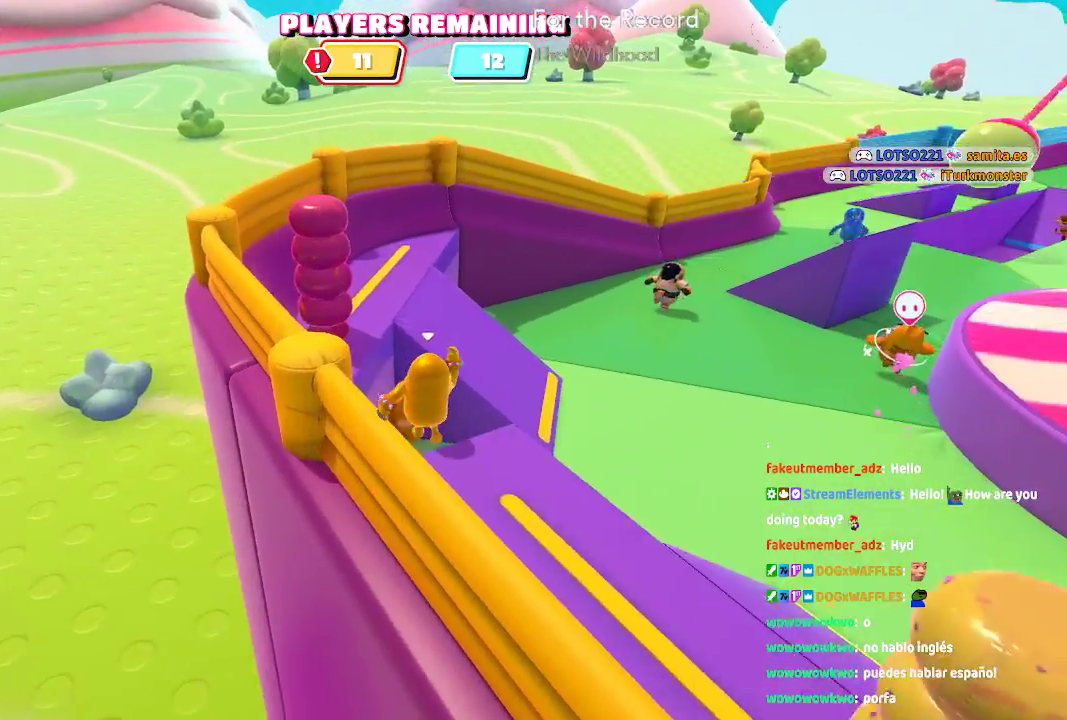
{"dt_ms": 500, "buttons": [], "left_stick": "up", "right_stick": "center", "events": [[17, "A", "down"], [500, "A", "up"]]}
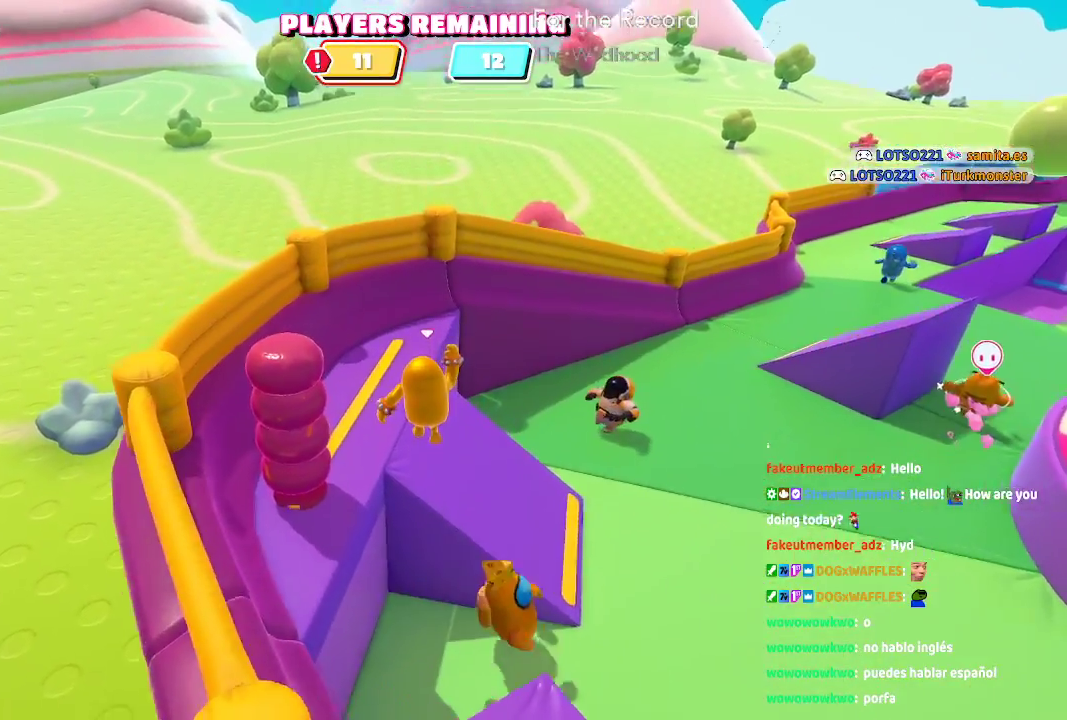
{"dt_ms": 1000, "buttons": [], "left_stick": "up-right", "right_stick": "center"}
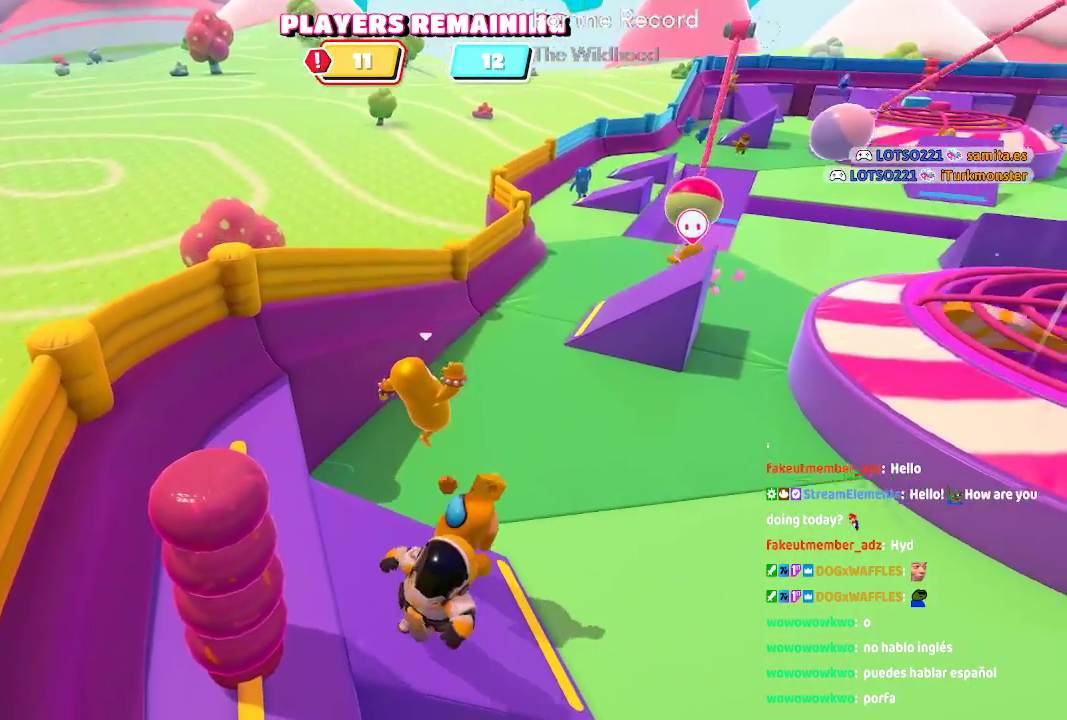
{"dt_ms": 500, "buttons": [], "left_stick": "up-right", "right_stick": "center", "events": [[183, "right_stick", "right"], [333, "right_stick", "center"]]}
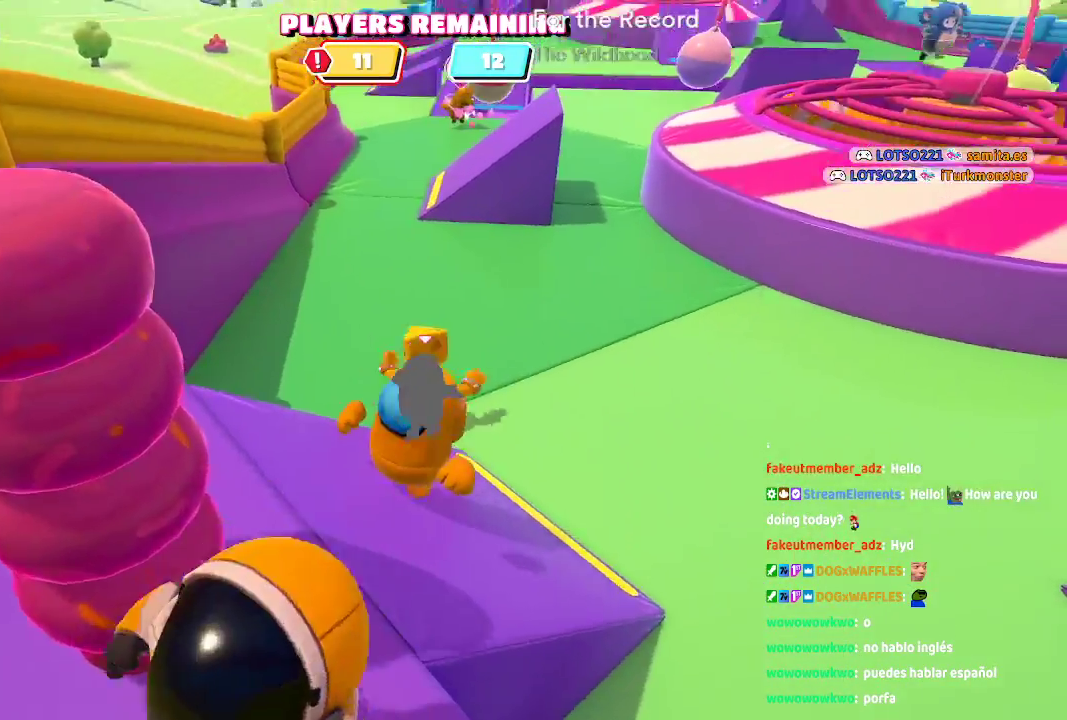
{"dt_ms": 500, "buttons": [], "left_stick": "up", "right_stick": "center", "events": [[17, "left_stick", "up"]]}
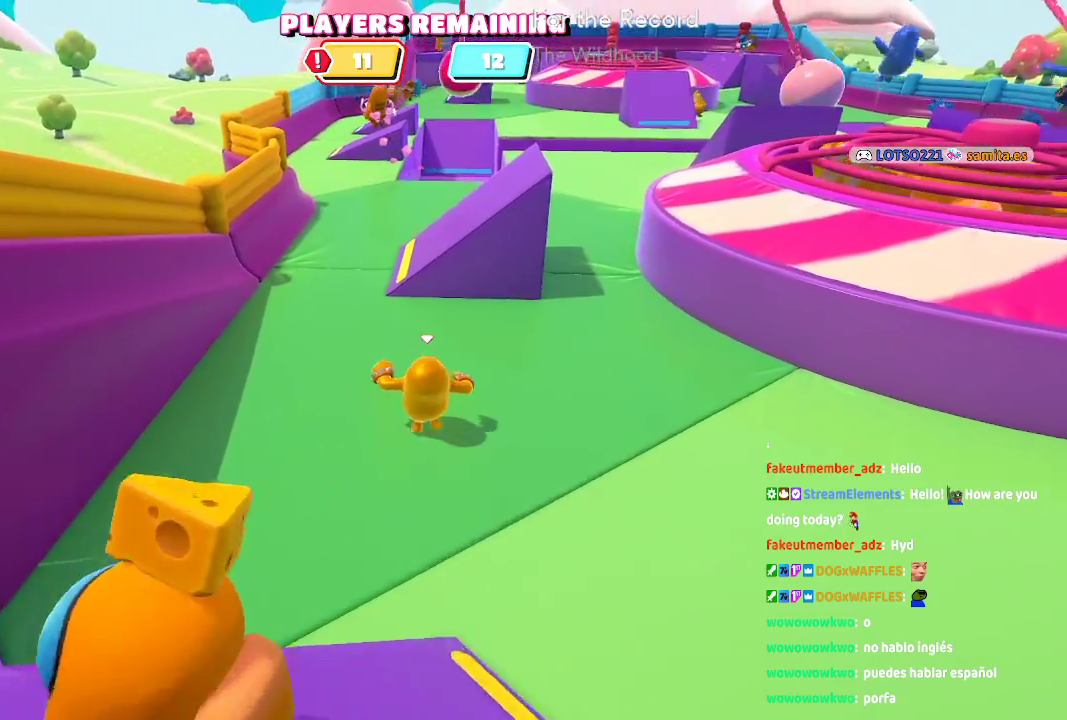
{"dt_ms": 500, "buttons": [], "left_stick": "up", "right_stick": "center", "events": []}
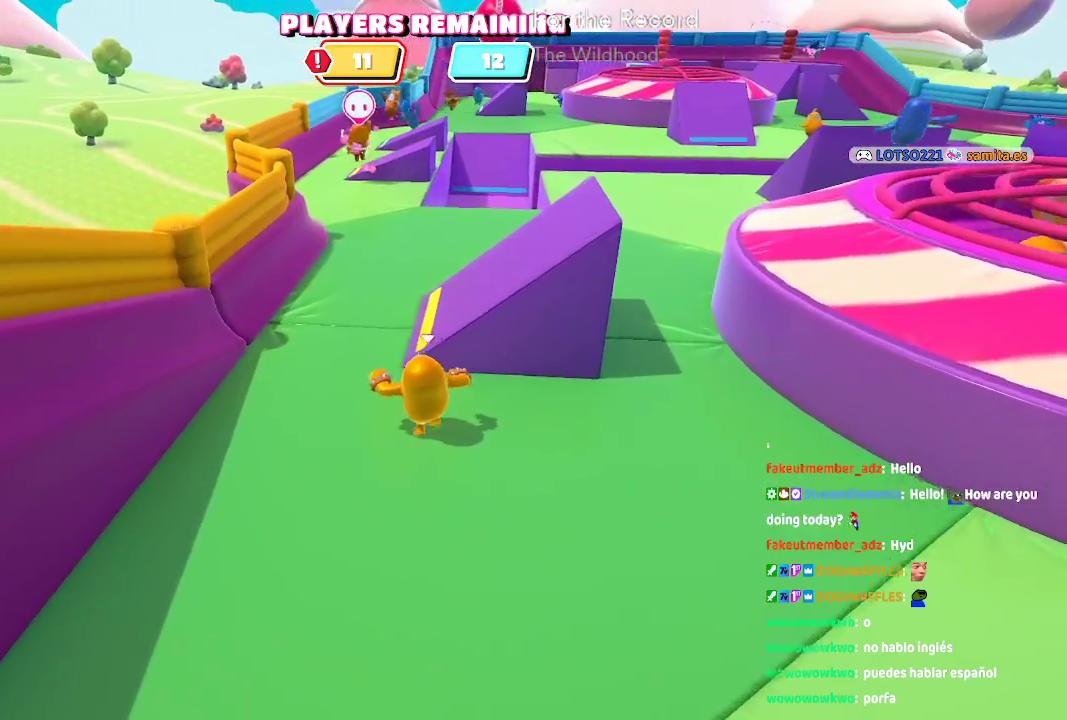
{"dt_ms": 500, "buttons": [], "left_stick": "up", "right_stick": "center", "events": []}
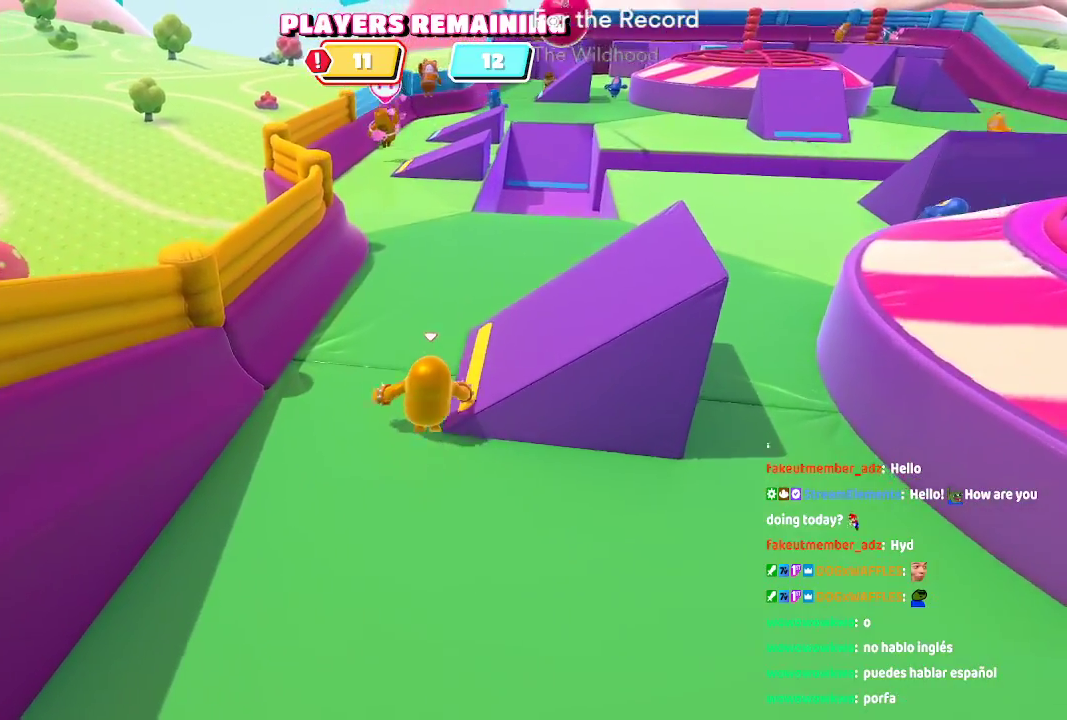
{"dt_ms": 500, "buttons": [], "left_stick": "up", "right_stick": "center", "events": []}
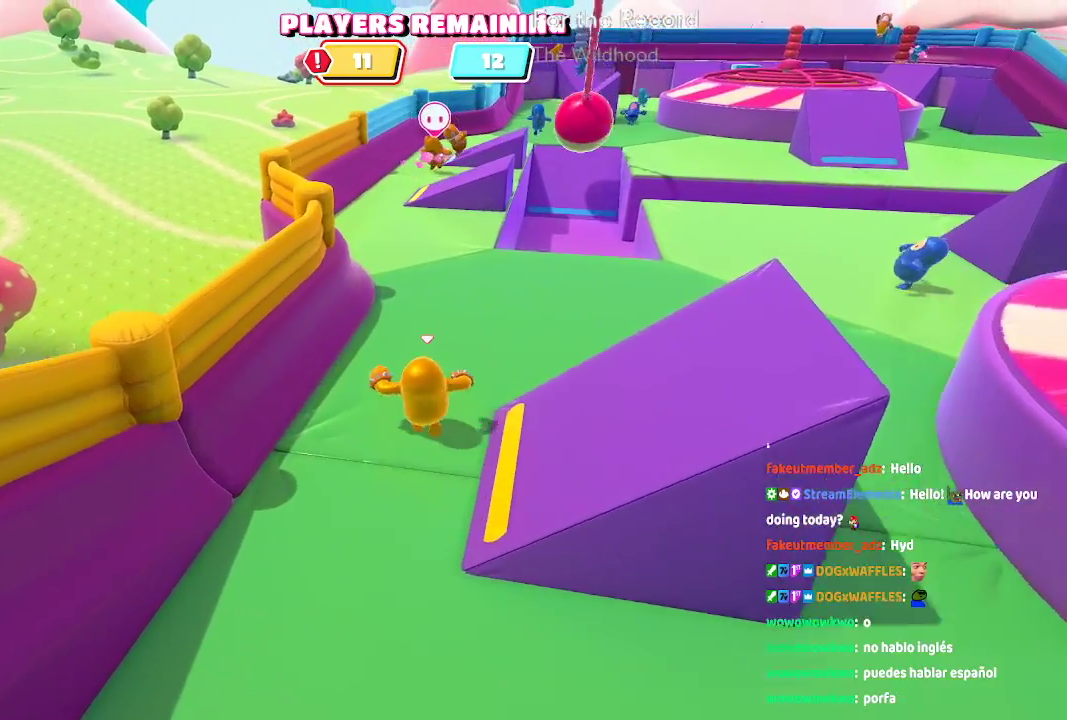
{"dt_ms": 500, "buttons": [], "left_stick": "up", "right_stick": "center", "events": []}
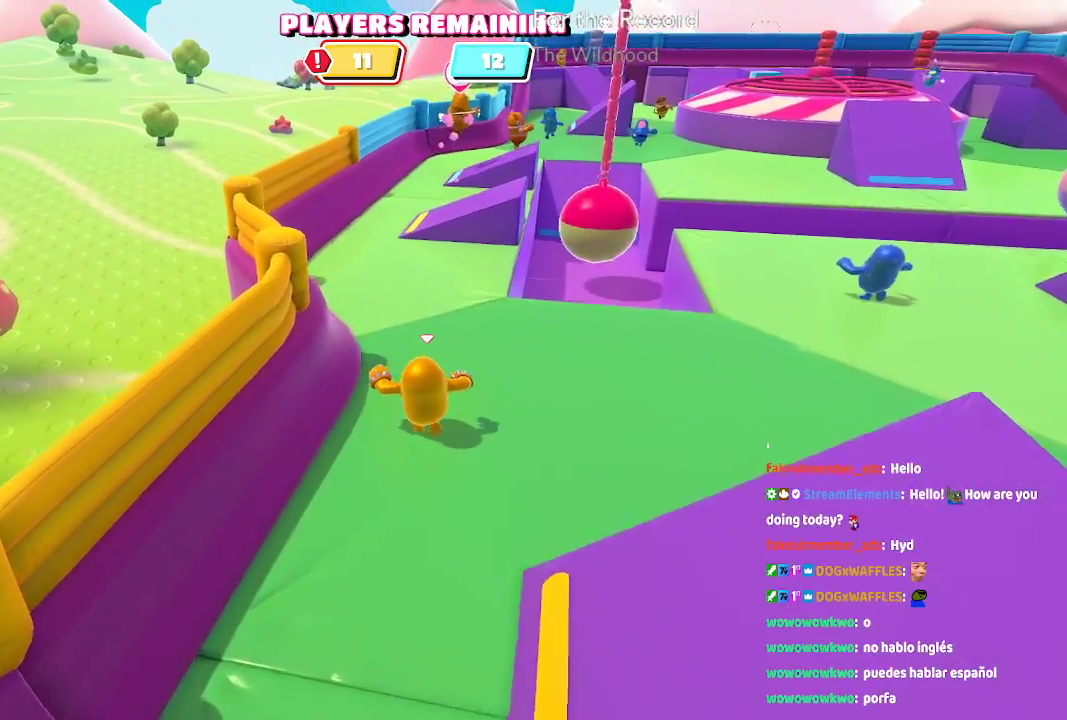
{"dt_ms": 500, "buttons": [], "left_stick": "up", "right_stick": "center", "events": []}
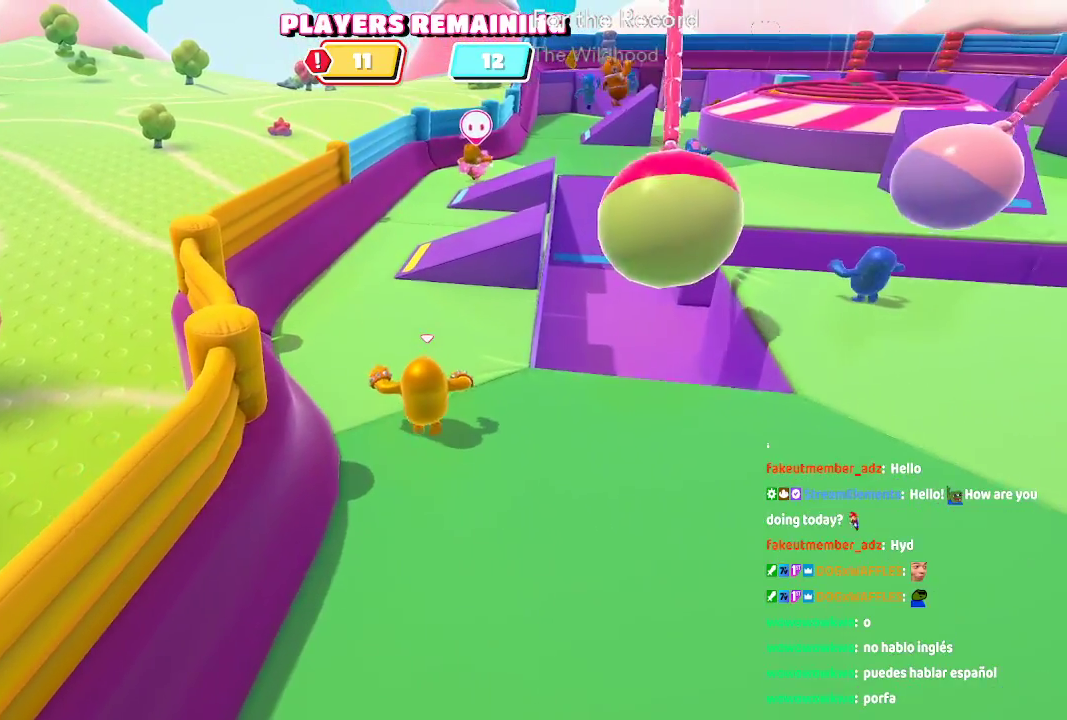
{"dt_ms": 500, "buttons": [], "left_stick": "up", "right_stick": "right", "events": [[467, "right_stick", "right"]]}
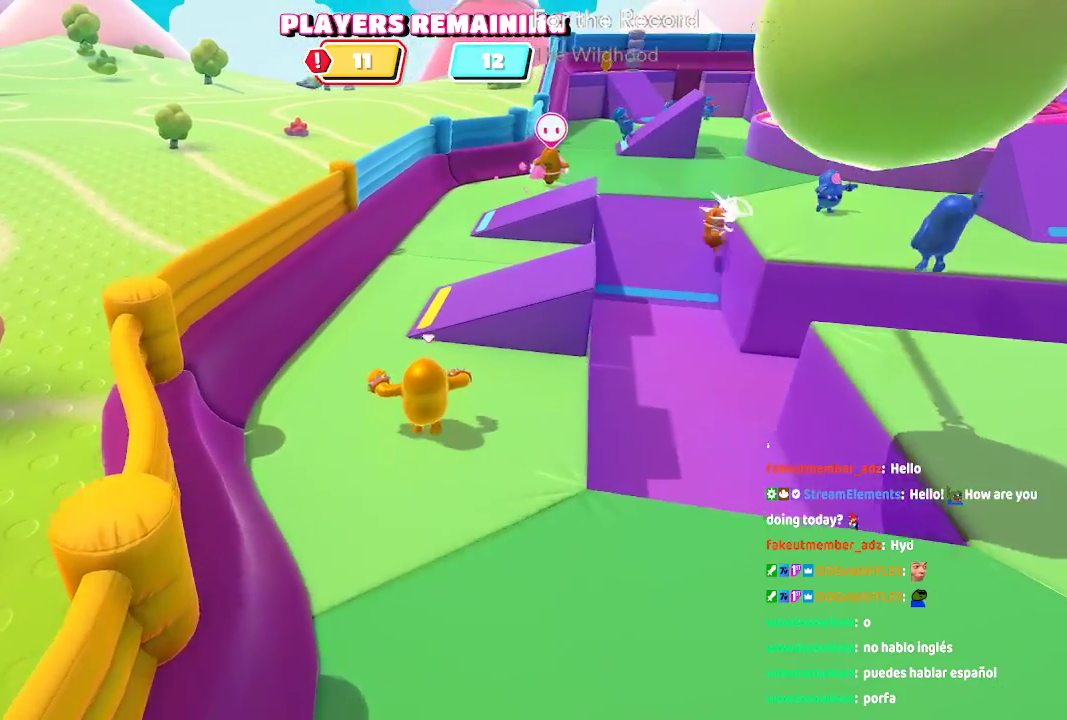
{"dt_ms": 500, "buttons": [], "left_stick": "up-right", "right_stick": "right", "events": [[100, "right_stick", "center"], [433, "right_stick", "right"], [467, "left_stick", "up-right"]]}
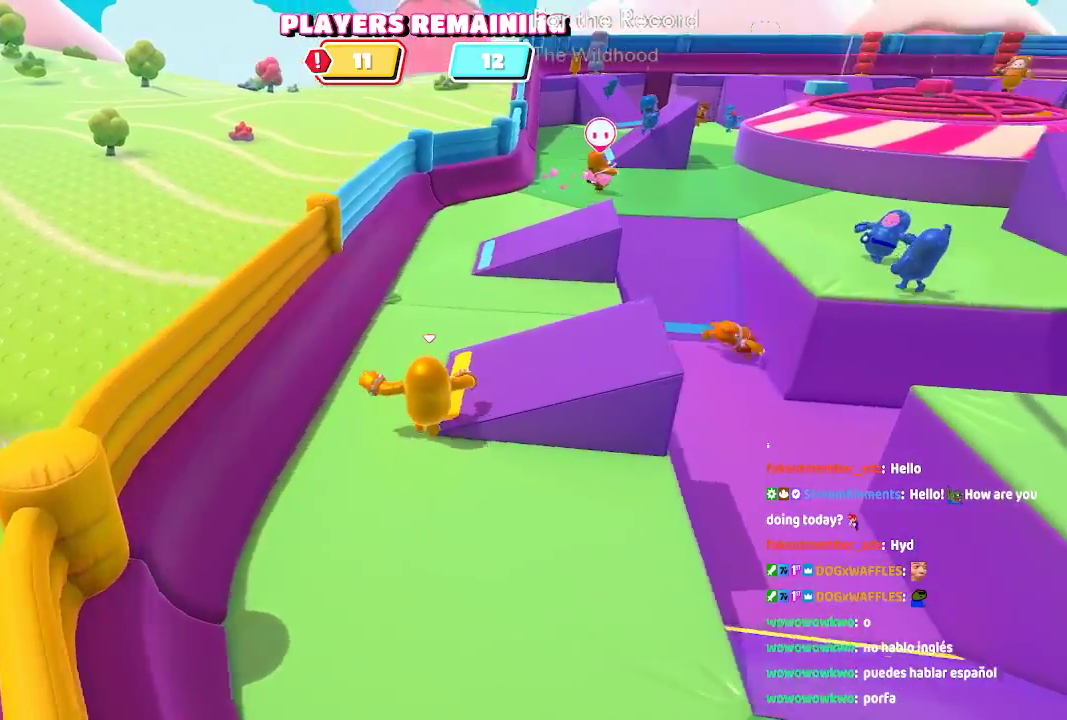
{"dt_ms": 500, "buttons": [], "left_stick": "up", "right_stick": "center", "events": [[433, "right_stick", "center"], [483, "left_stick", "up"]]}
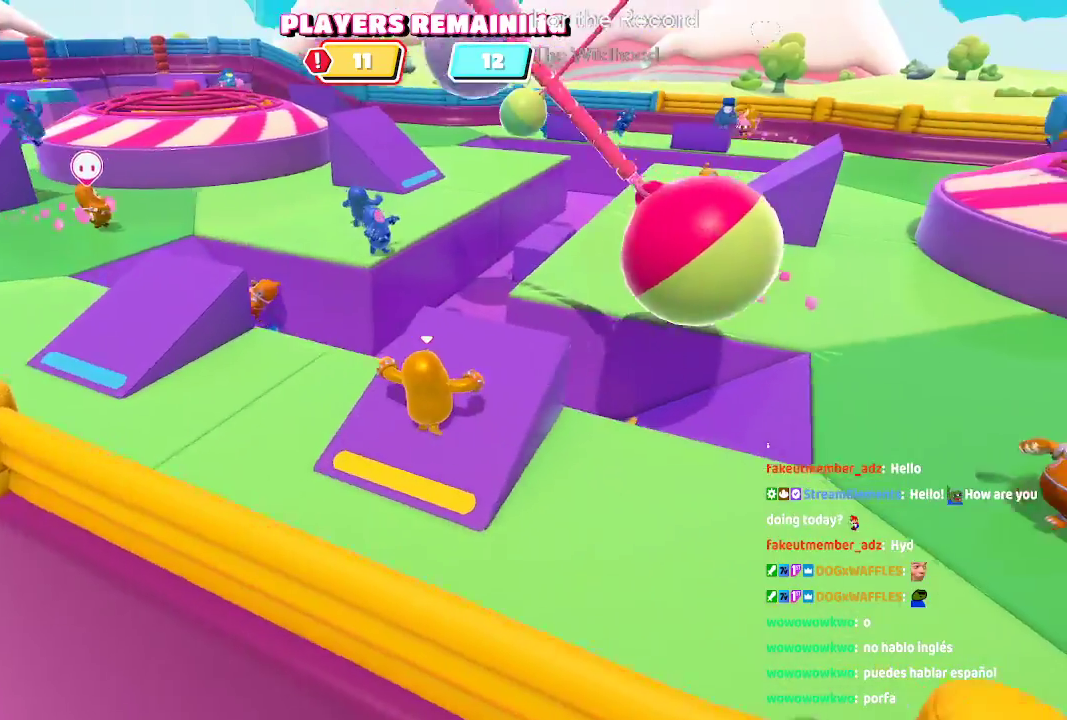
{"dt_ms": 500, "buttons": ["A"], "left_stick": "up", "right_stick": "center"}
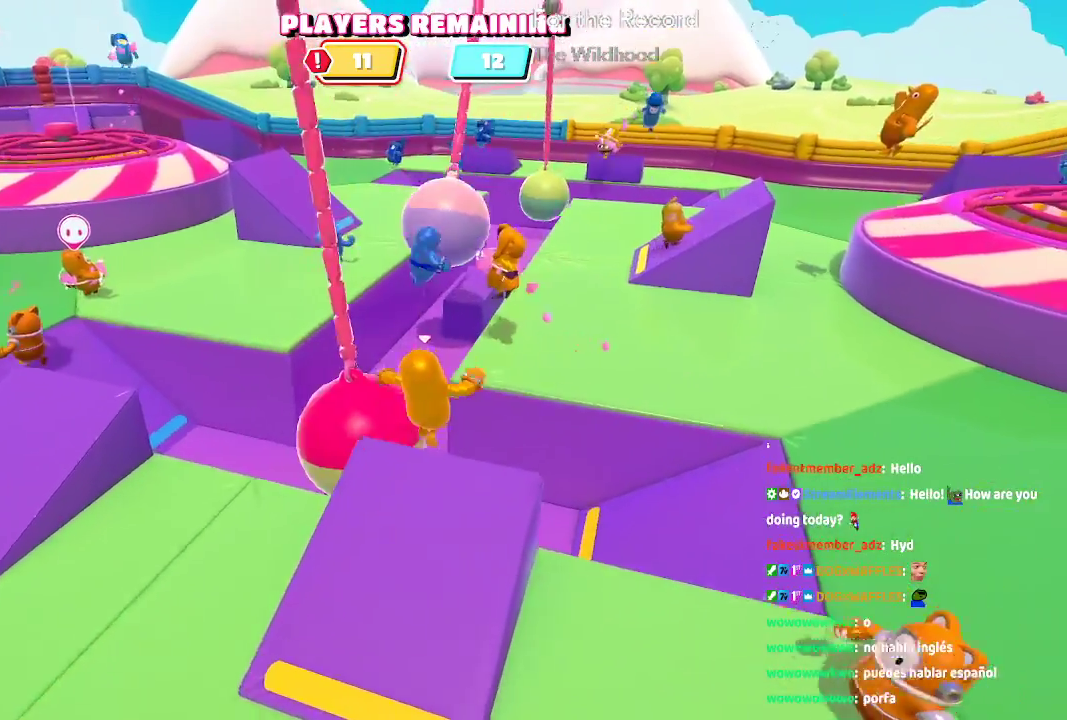
{"dt_ms": 500, "buttons": [], "left_stick": "up", "right_stick": "center", "events": [[100, "left_stick", "up-right"], [283, "A", "up"], [283, "left_stick", "up"]]}